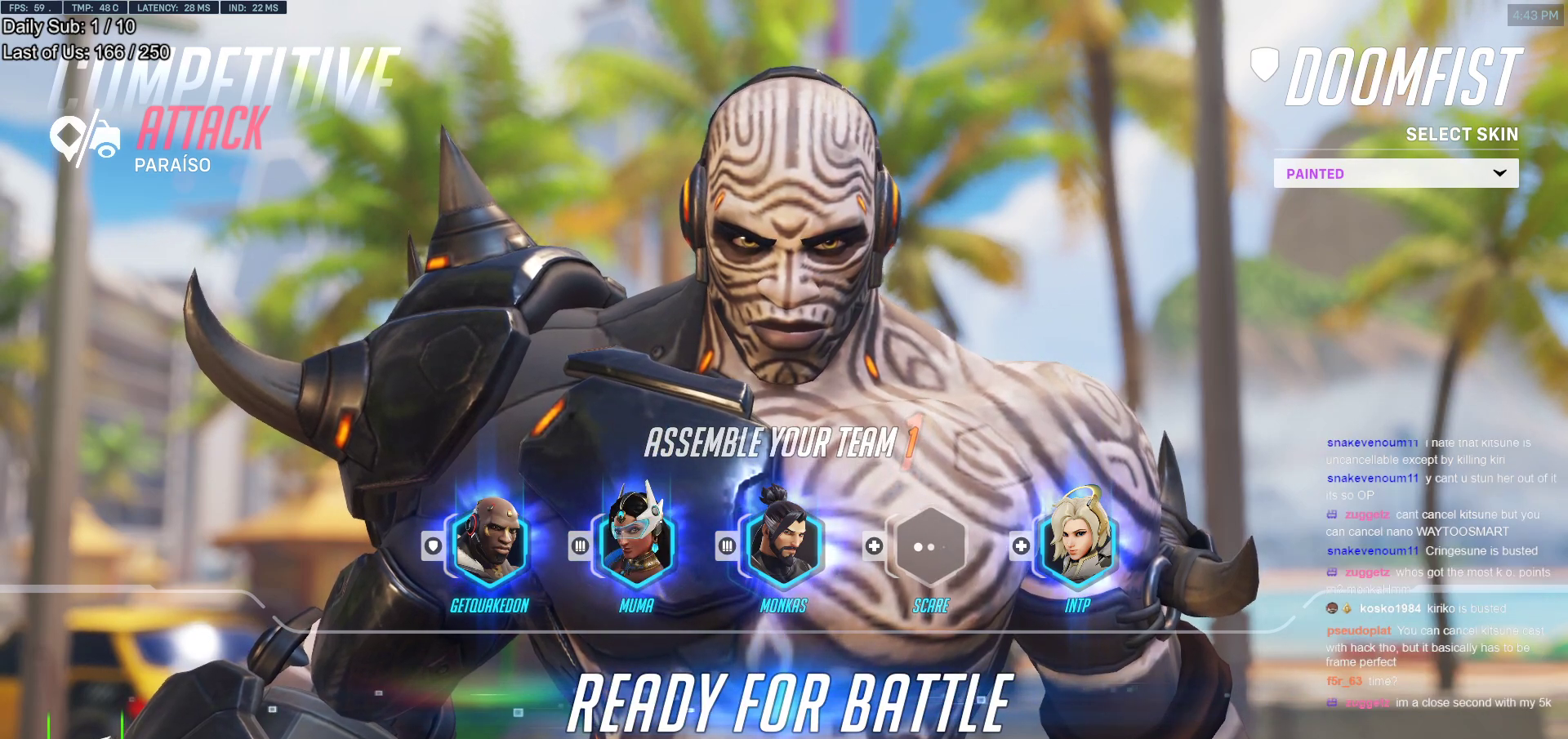
Gameplay with keyboard and mouse; each line is a JSON object with the keys and mouse buttons held at the frame after it. "events" lists presses ("down") and releases ("up") of "a", "ctrl", "d", "e", "f", "melee", "q", "r", "s", "shift", "space", "w", "mouse_left" and "mouse_right" between this image and that frame as [ms after this image, input, new state], when the widget could be followed in between. "mouse_left", "mouse_right" = the "left", "right" buttons of the "mouse" list. No other keys are recorded. Mouse movement is not recorded. Key names are as the overlay labels them; some are game actions (e.g. jump) rather than physical keys.
{"keys": [], "mouse": [], "events": [[67, "mouse_left", "down"], [433, "mouse_left", "up"]]}
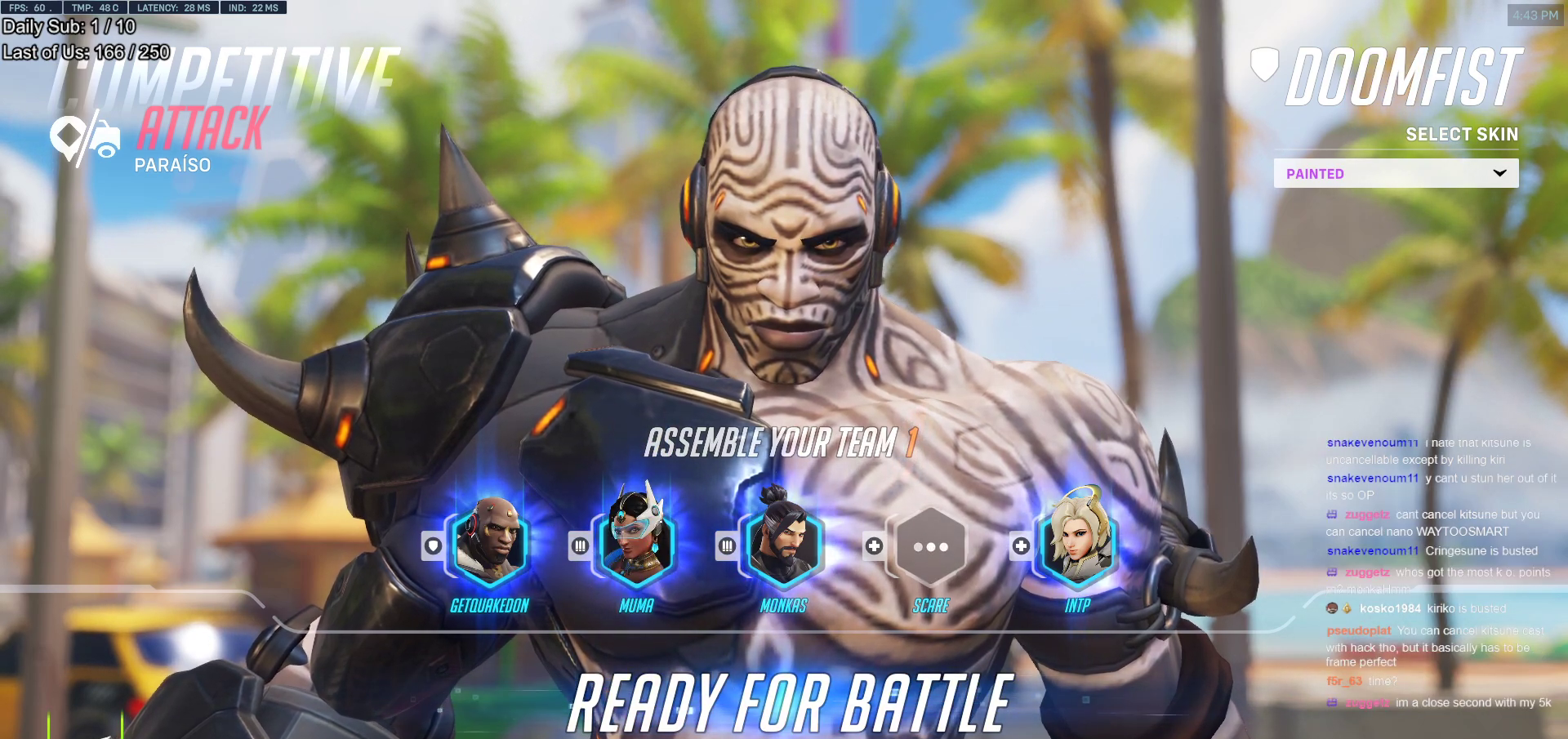
{"keys": [], "mouse": ["left"], "events": [[450, "mouse_left", "down"]]}
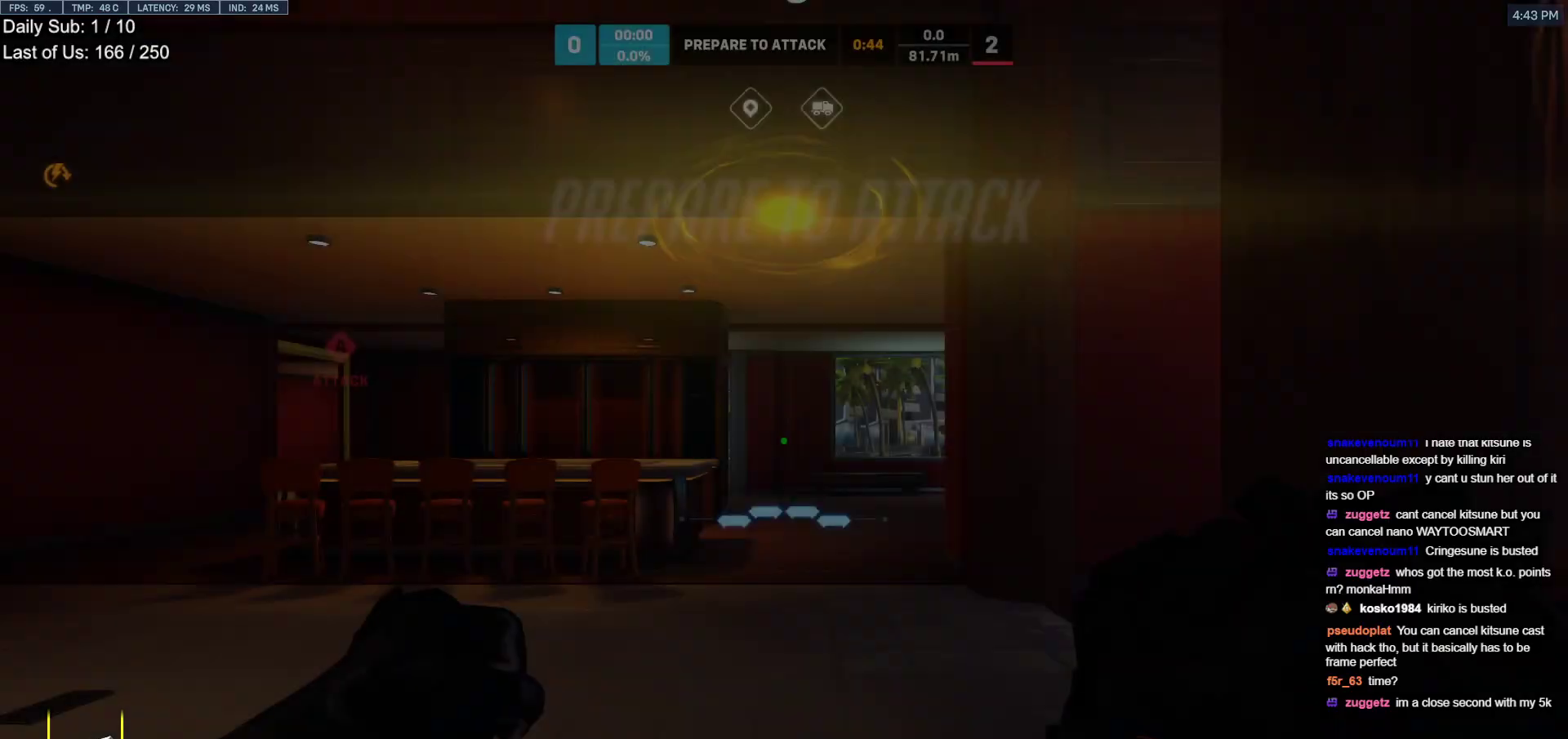
{"keys": [], "mouse": ["left"], "events": [[50, "mouse_left", "up"], [467, "mouse_left", "down"]]}
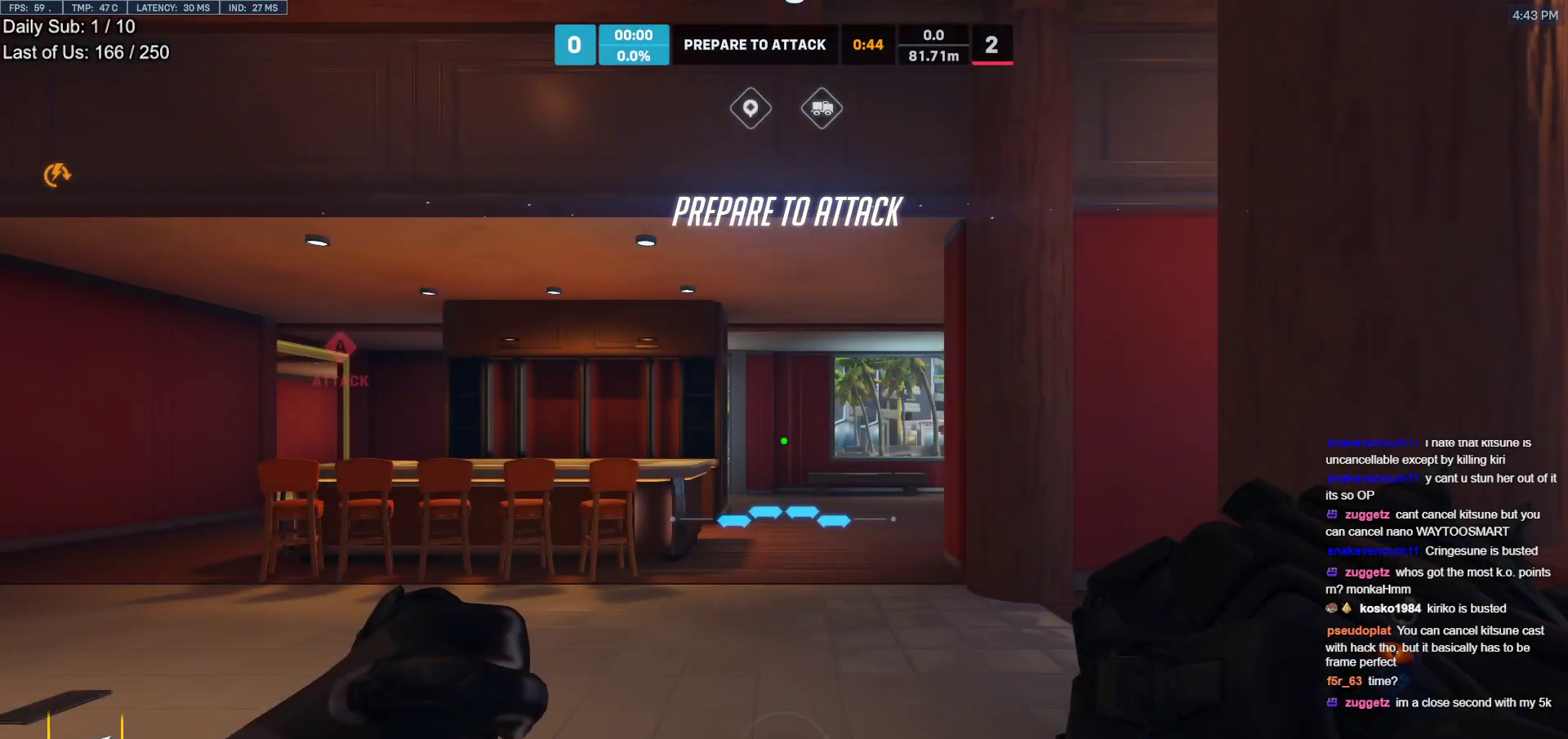
{"keys": [], "mouse": [], "events": [[17, "mouse_left", "up"]]}
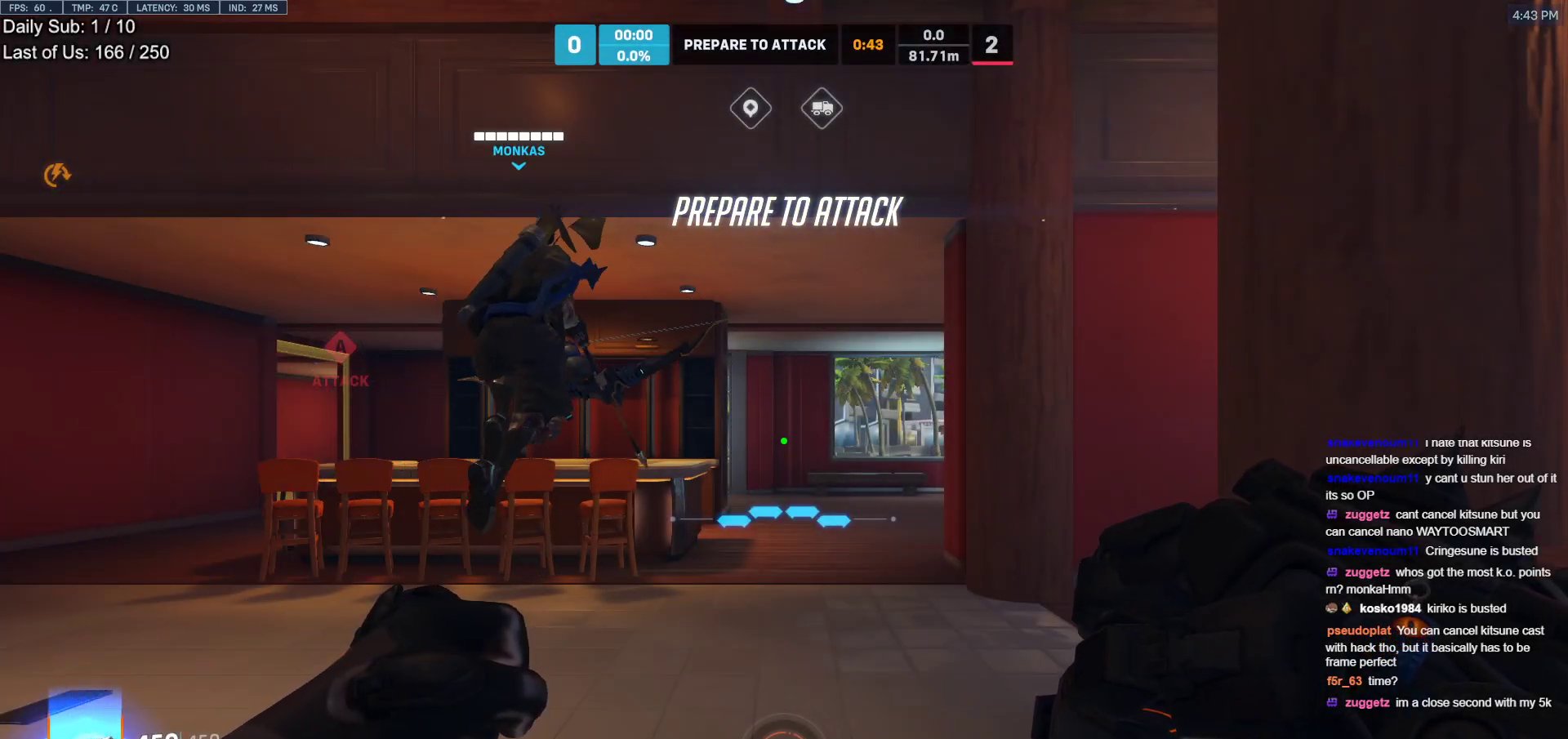
{"keys": [], "mouse": ["left"], "events": [[500, "mouse_left", "down"]]}
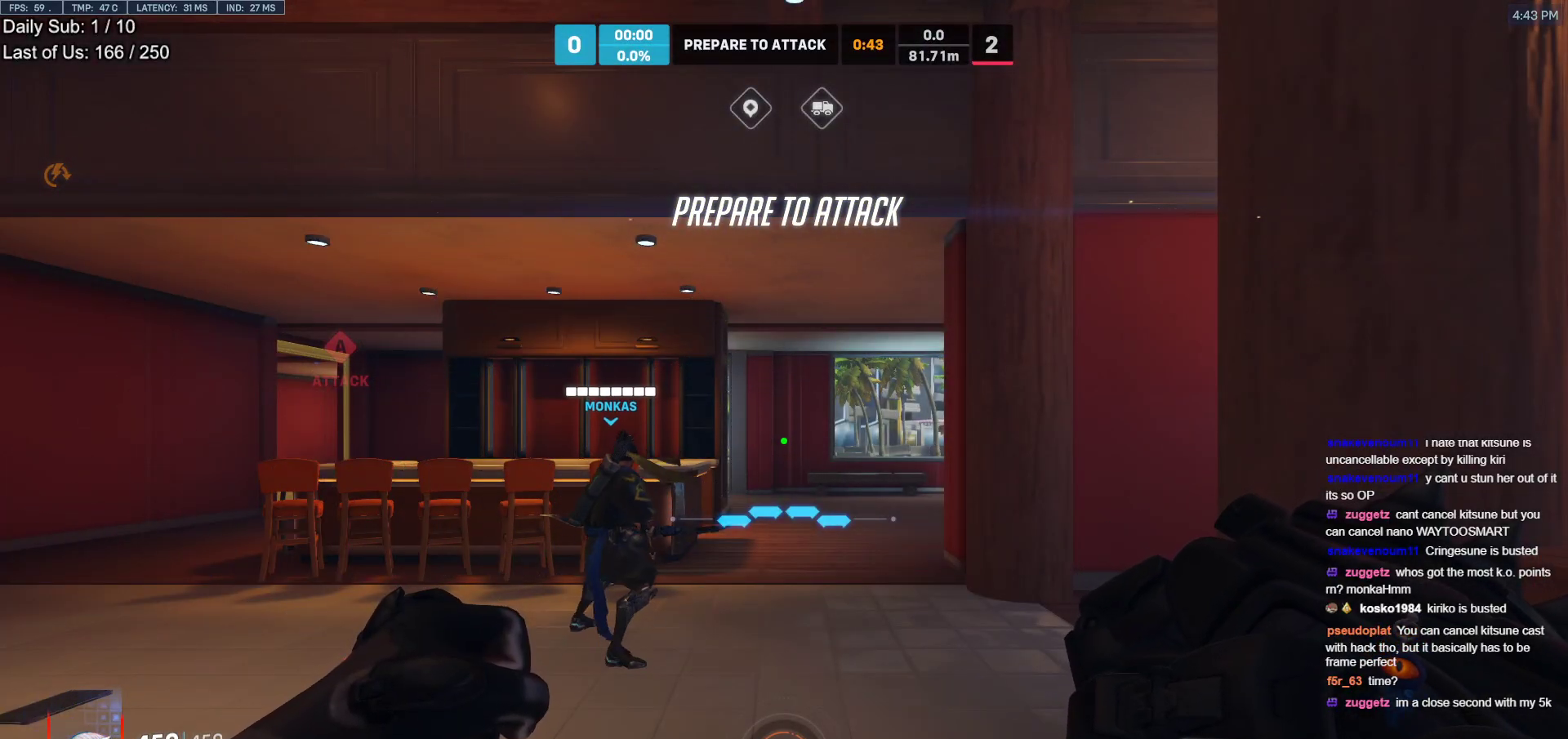
{"keys": [], "mouse": [], "events": [[83, "mouse_left", "up"]]}
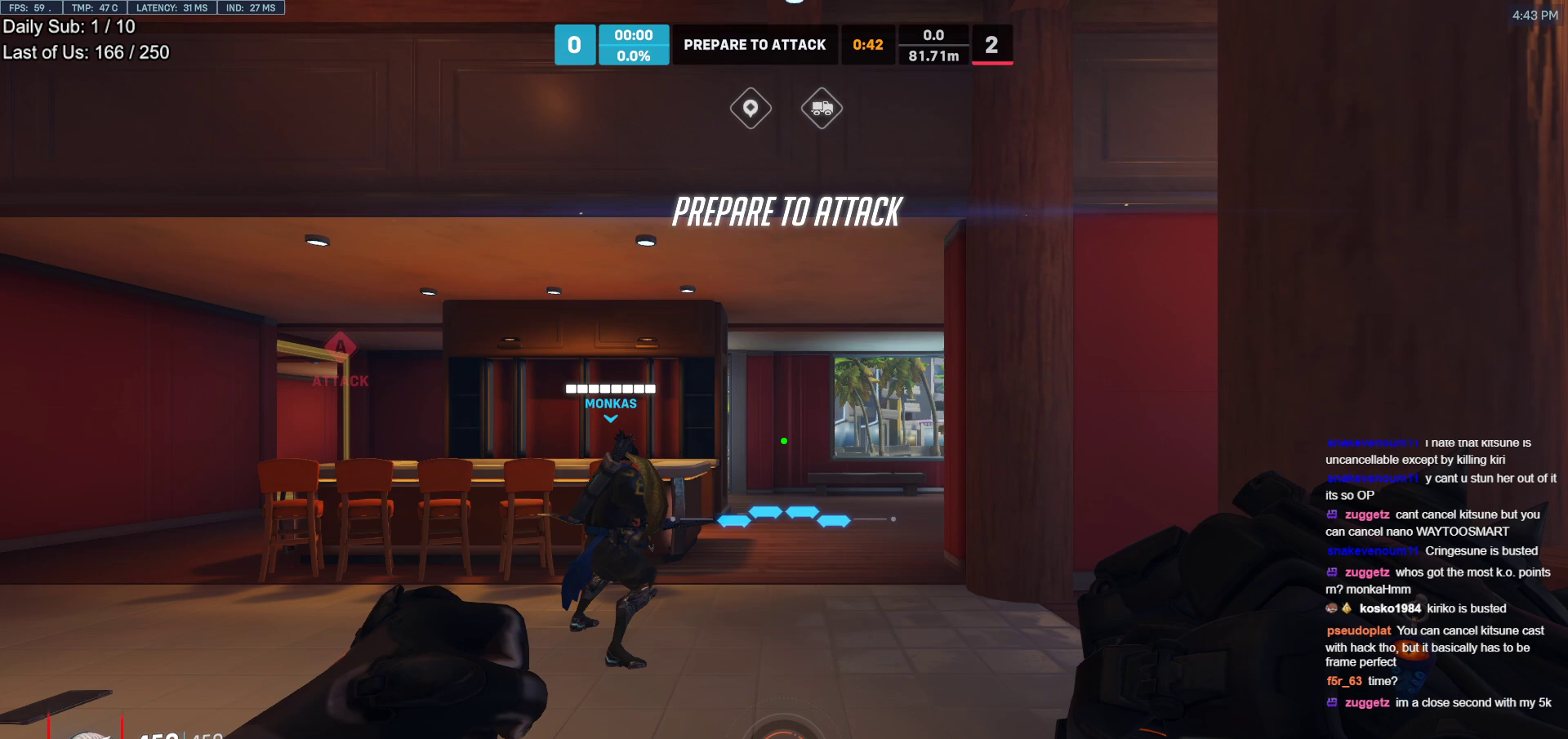
{"keys": [], "mouse": [], "events": []}
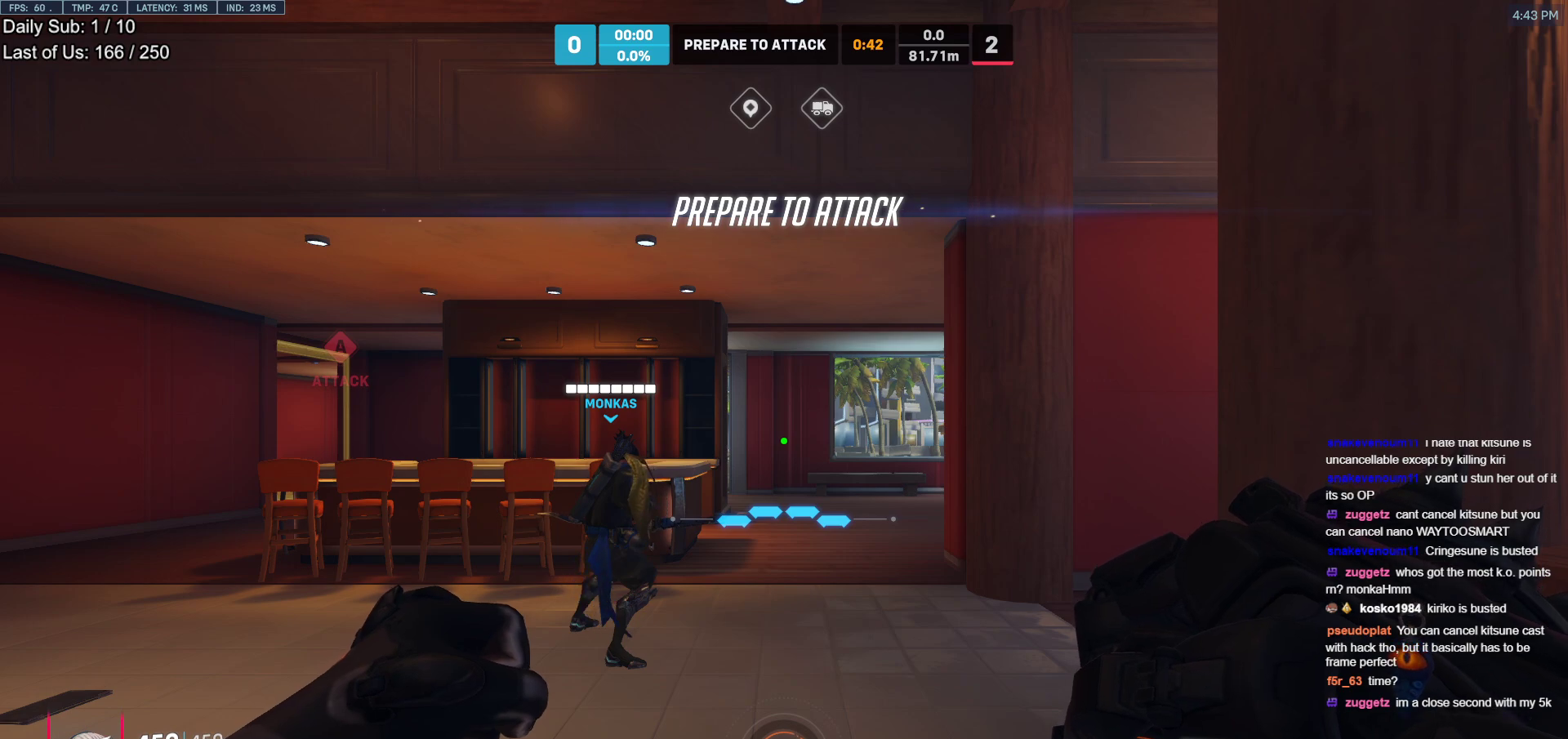
{"keys": [], "mouse": [], "events": []}
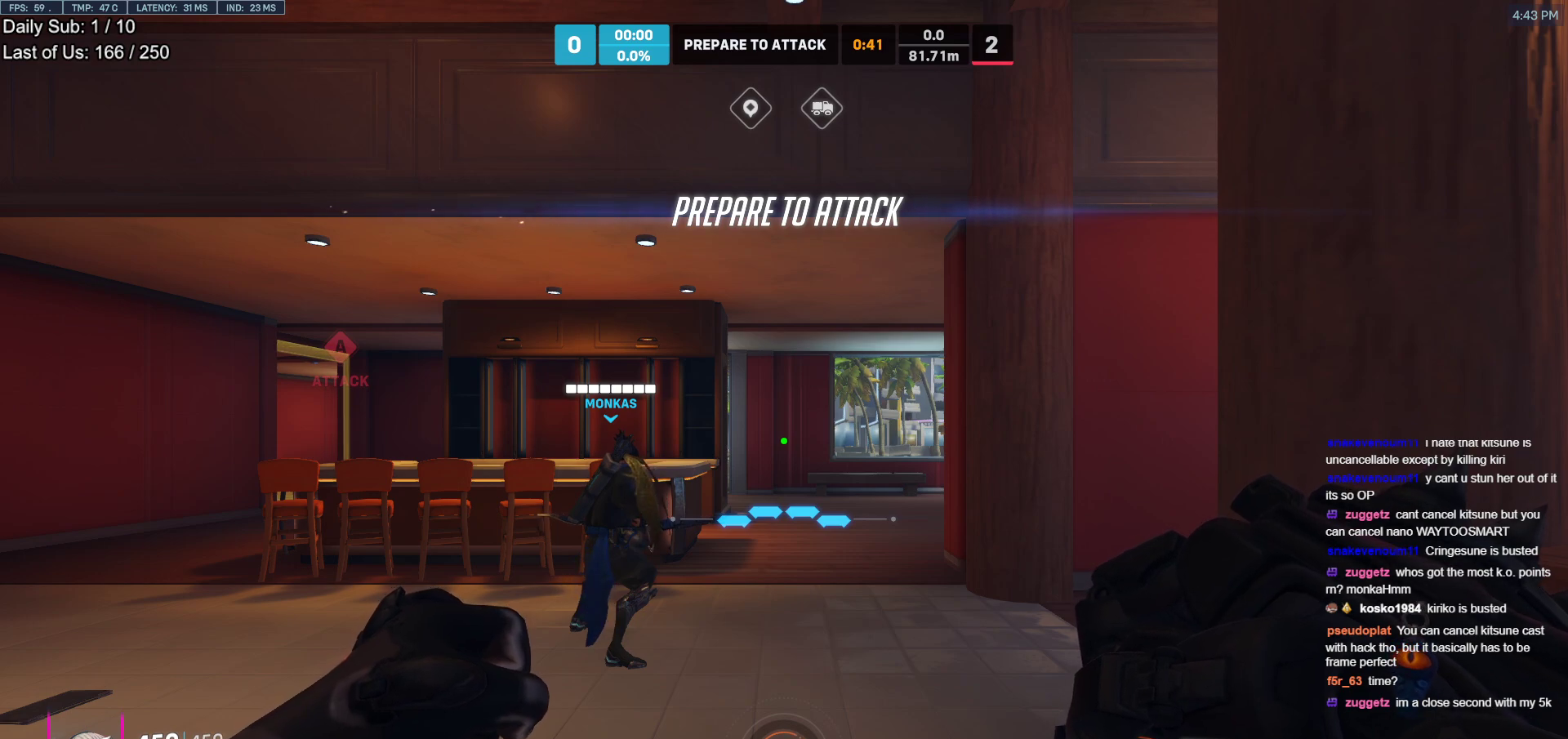
{"keys": [], "mouse": [], "events": []}
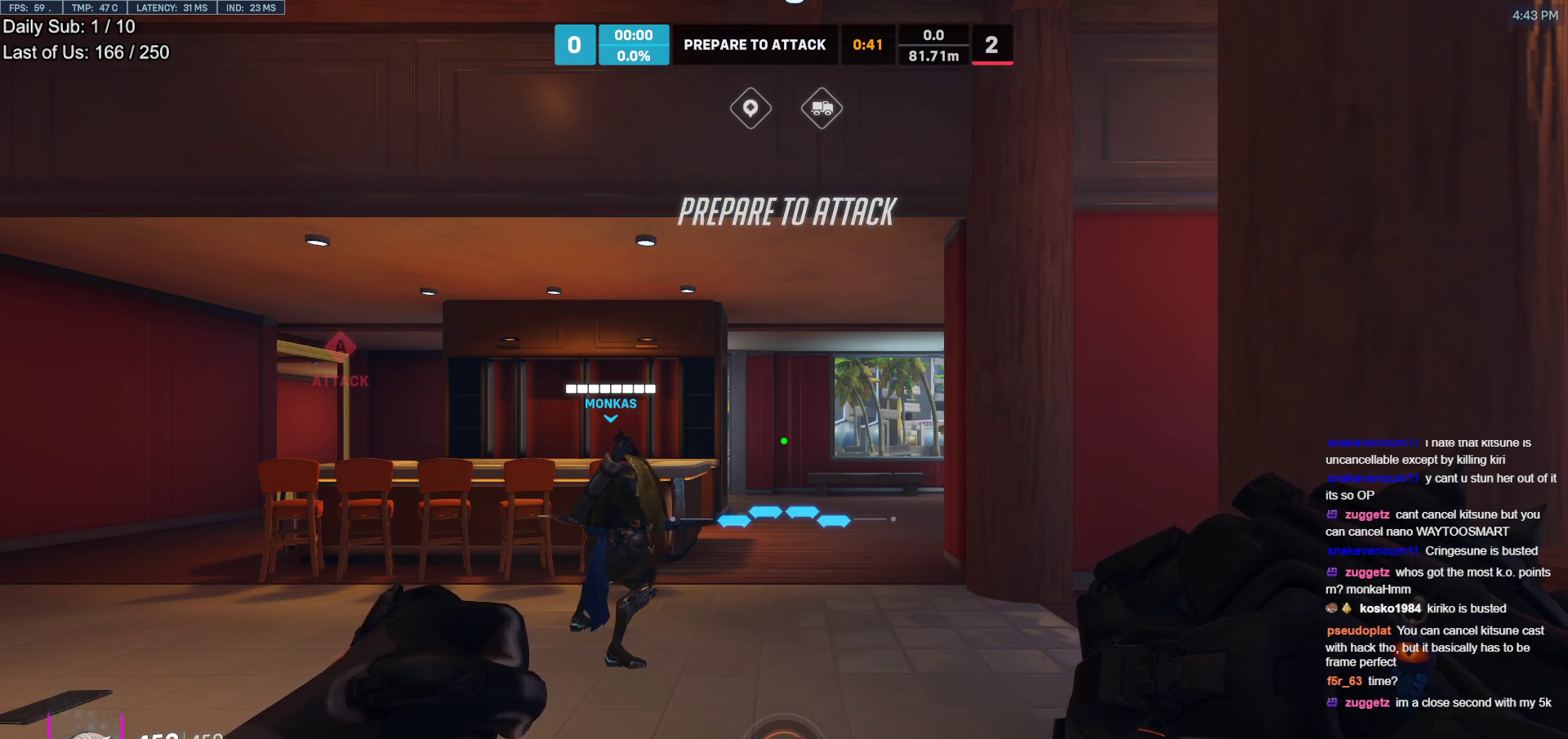
{"keys": [], "mouse": [], "events": [[67, "mouse_left", "down"], [250, "mouse_left", "up"]]}
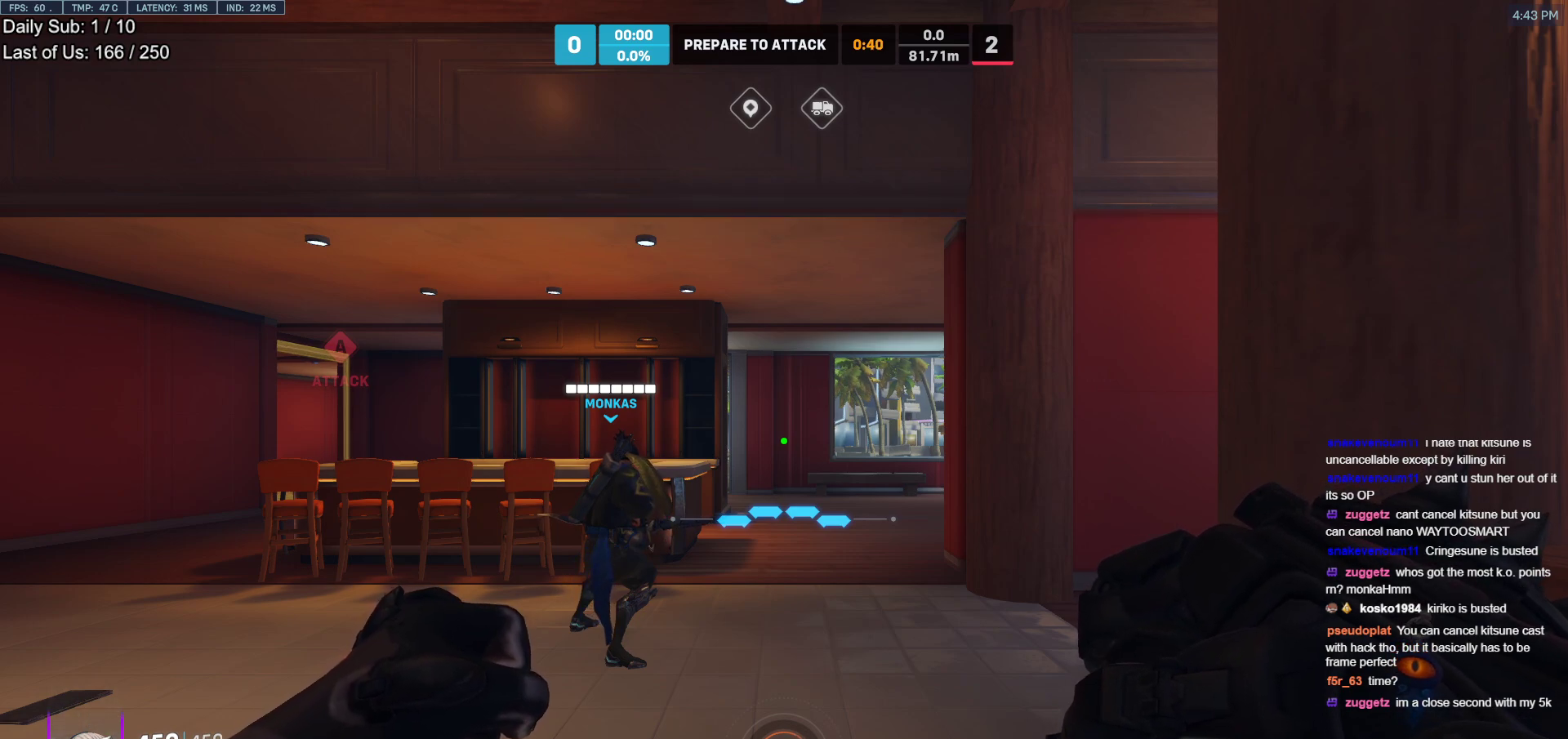
{"keys": [], "mouse": [], "events": [[167, "mouse_left", "down"], [267, "mouse_left", "up"]]}
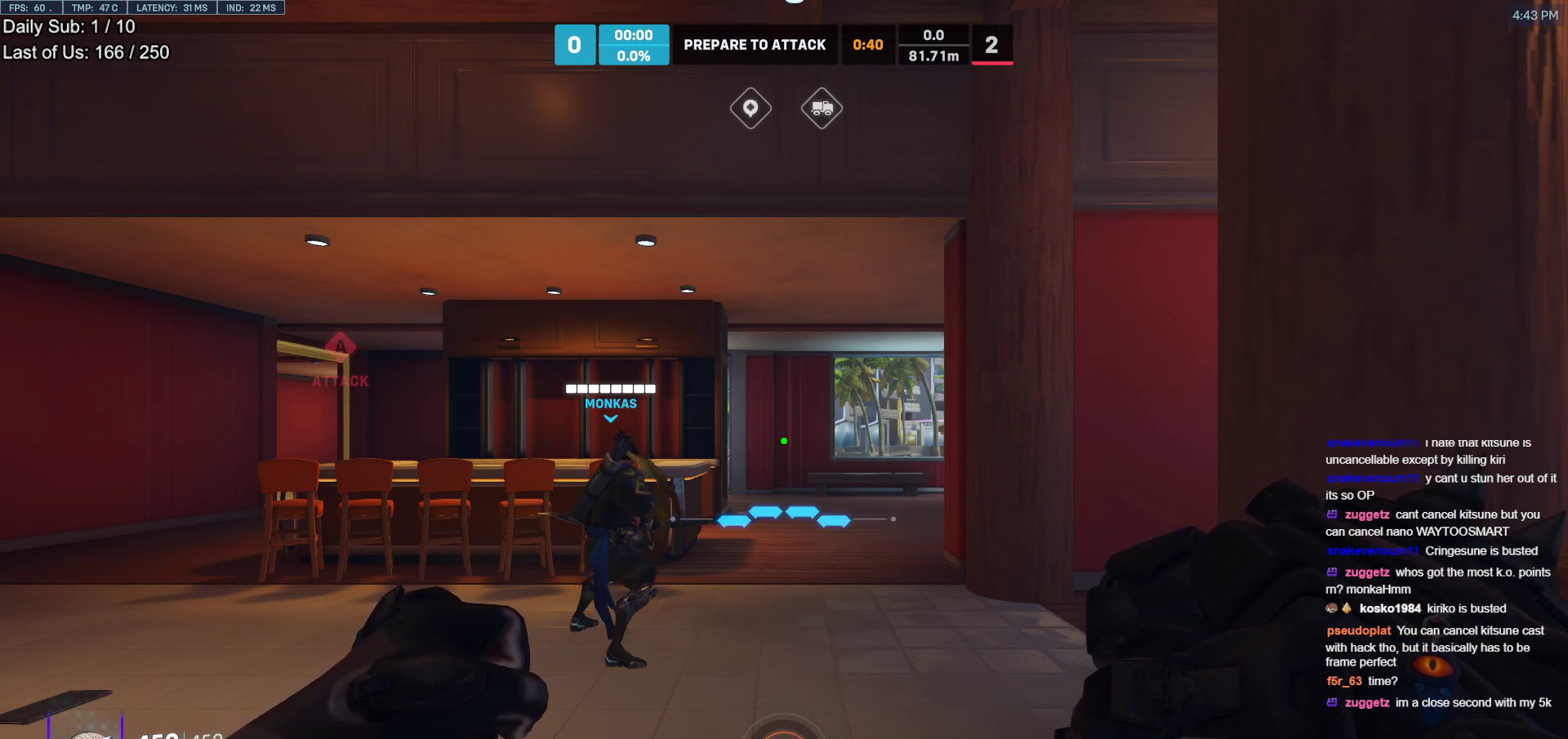
{"keys": [], "mouse": [], "events": []}
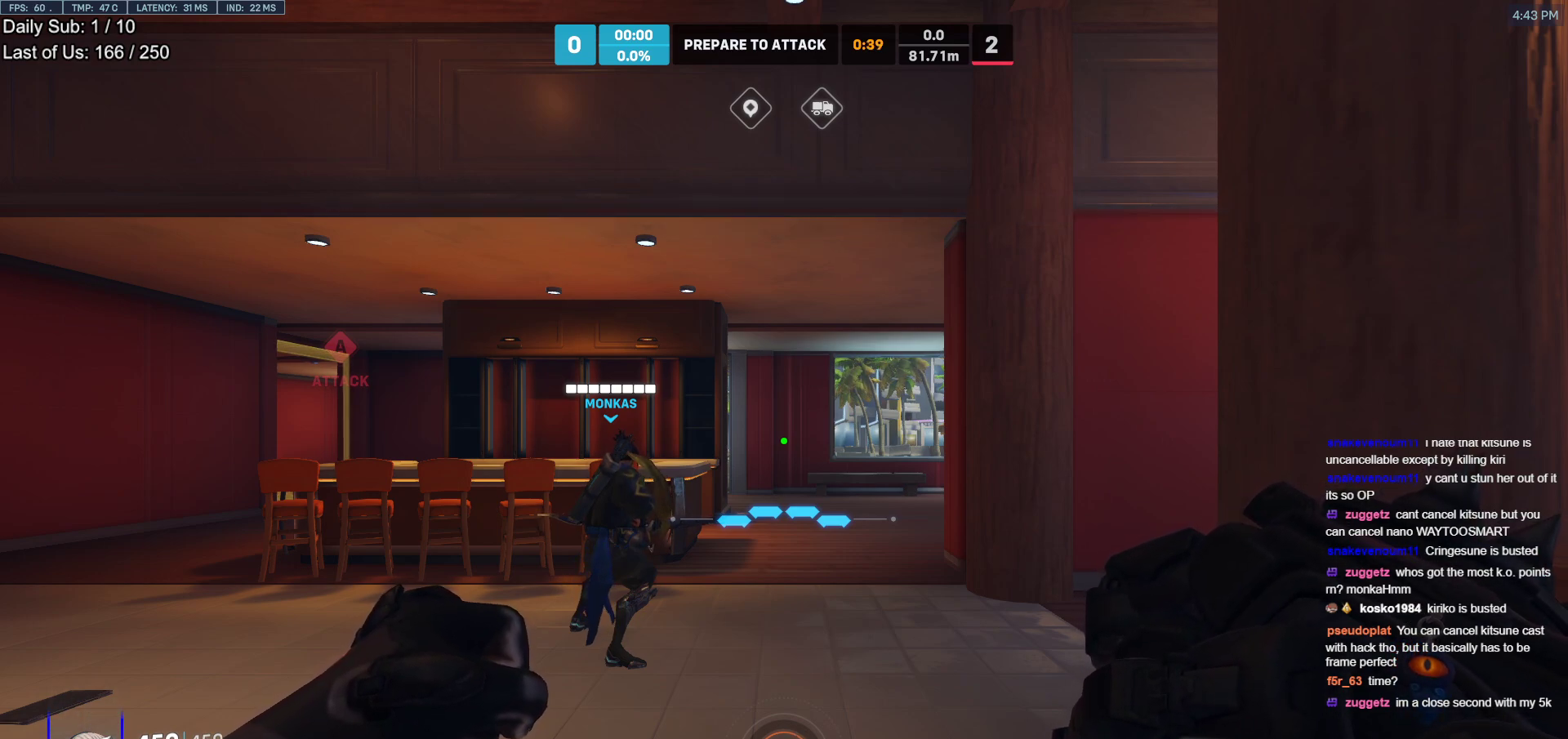
{"keys": [], "mouse": [], "events": []}
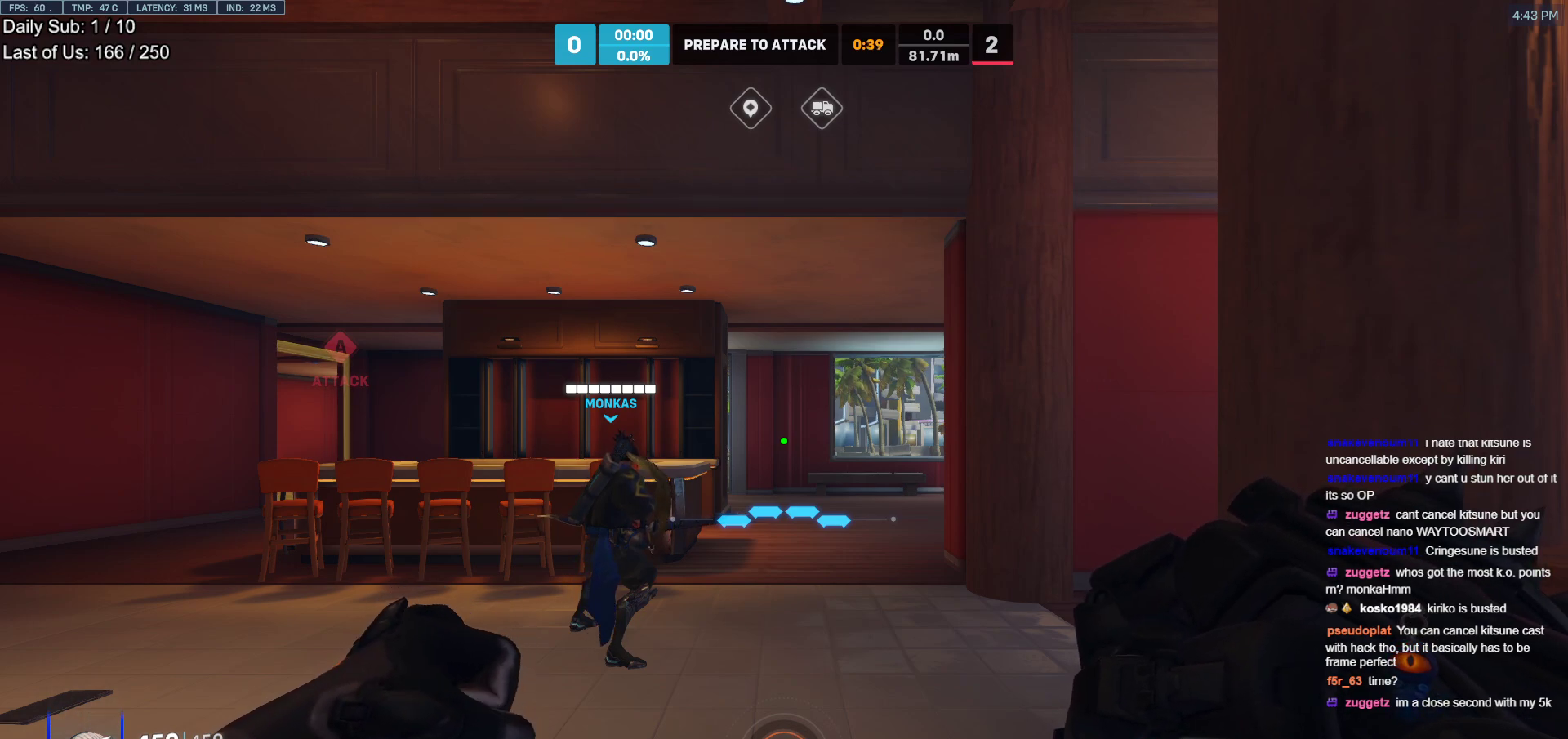
{"keys": [], "mouse": [], "events": []}
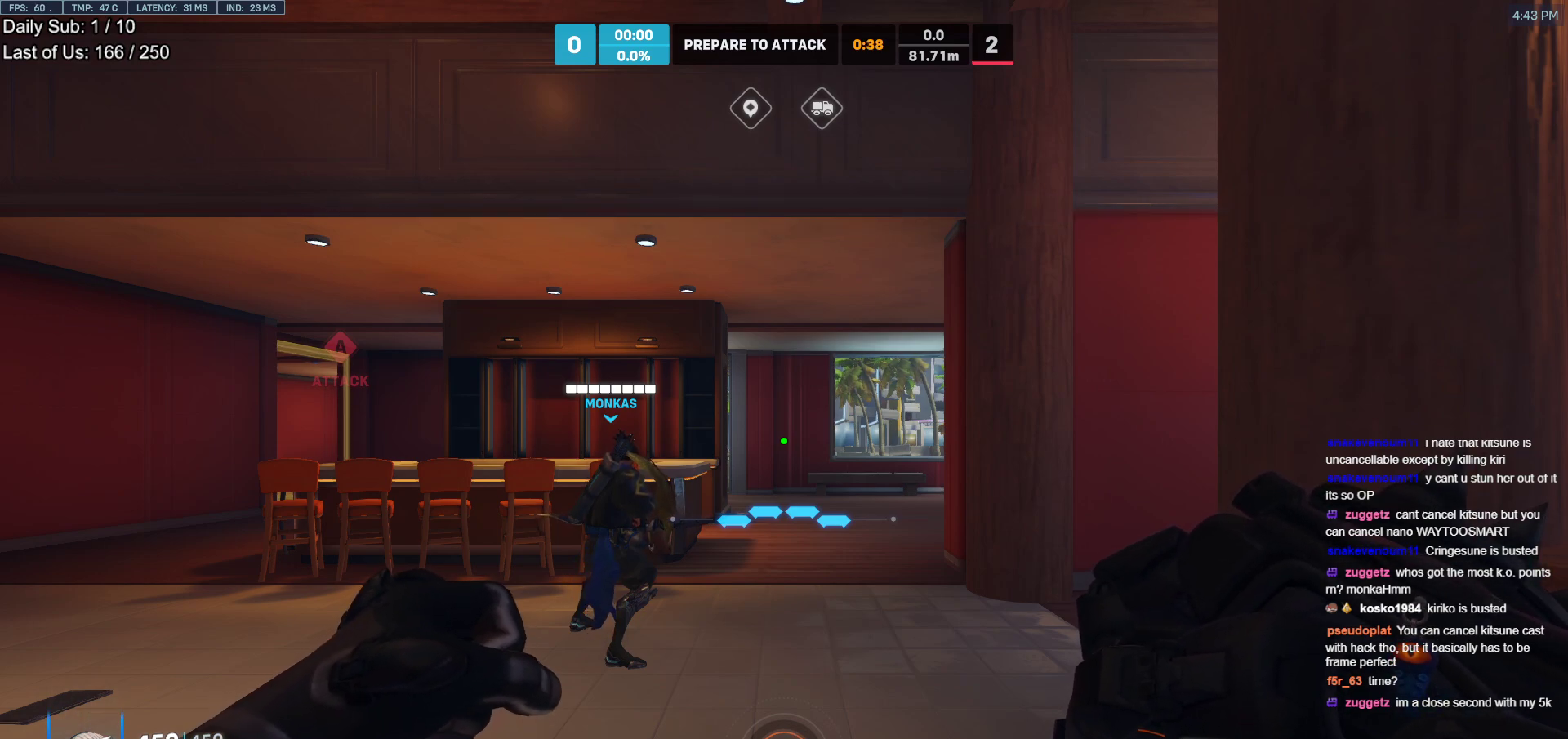
{"keys": [], "mouse": [], "events": []}
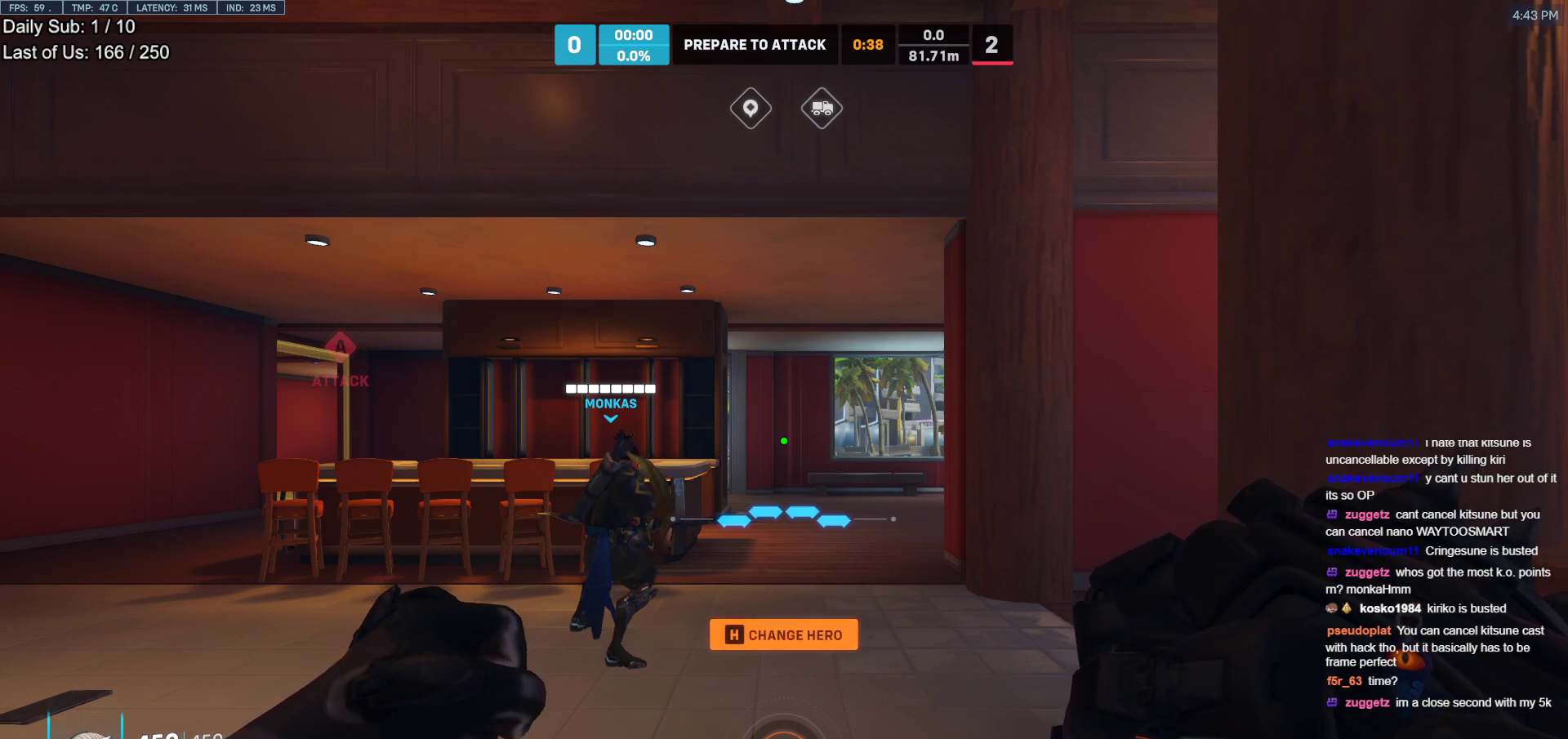
{"keys": [], "mouse": [], "events": []}
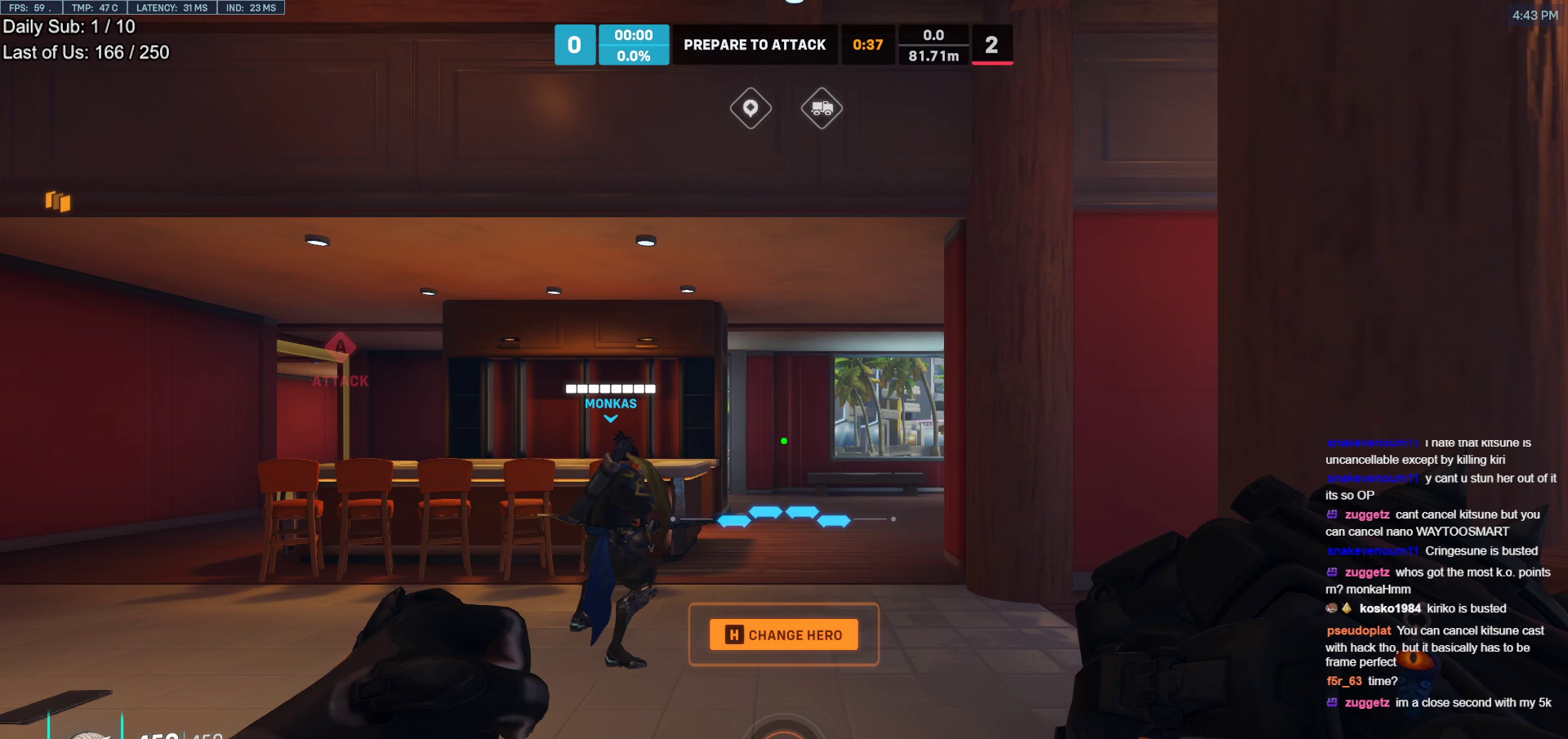
{"keys": [], "mouse": [], "events": []}
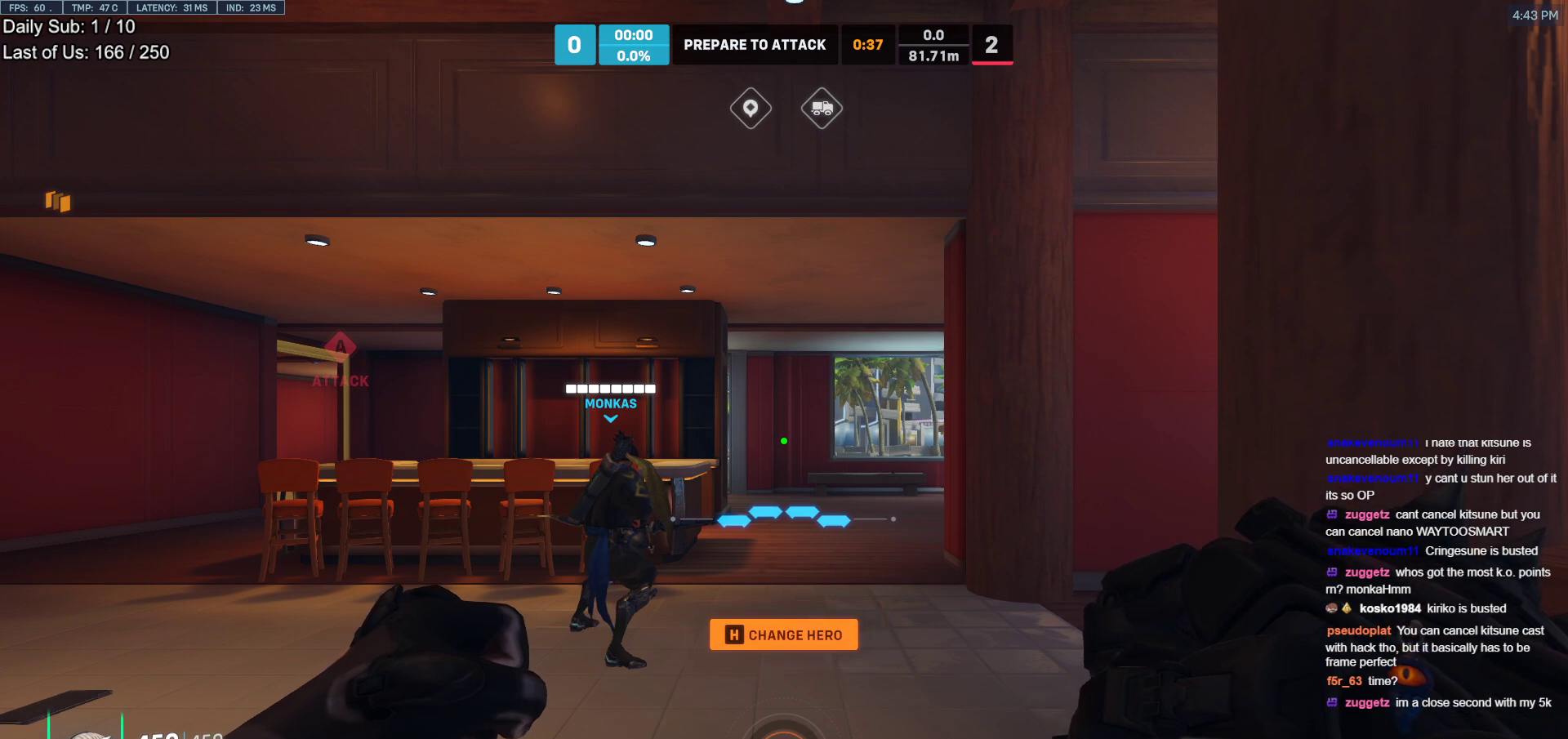
{"keys": [], "mouse": [], "events": []}
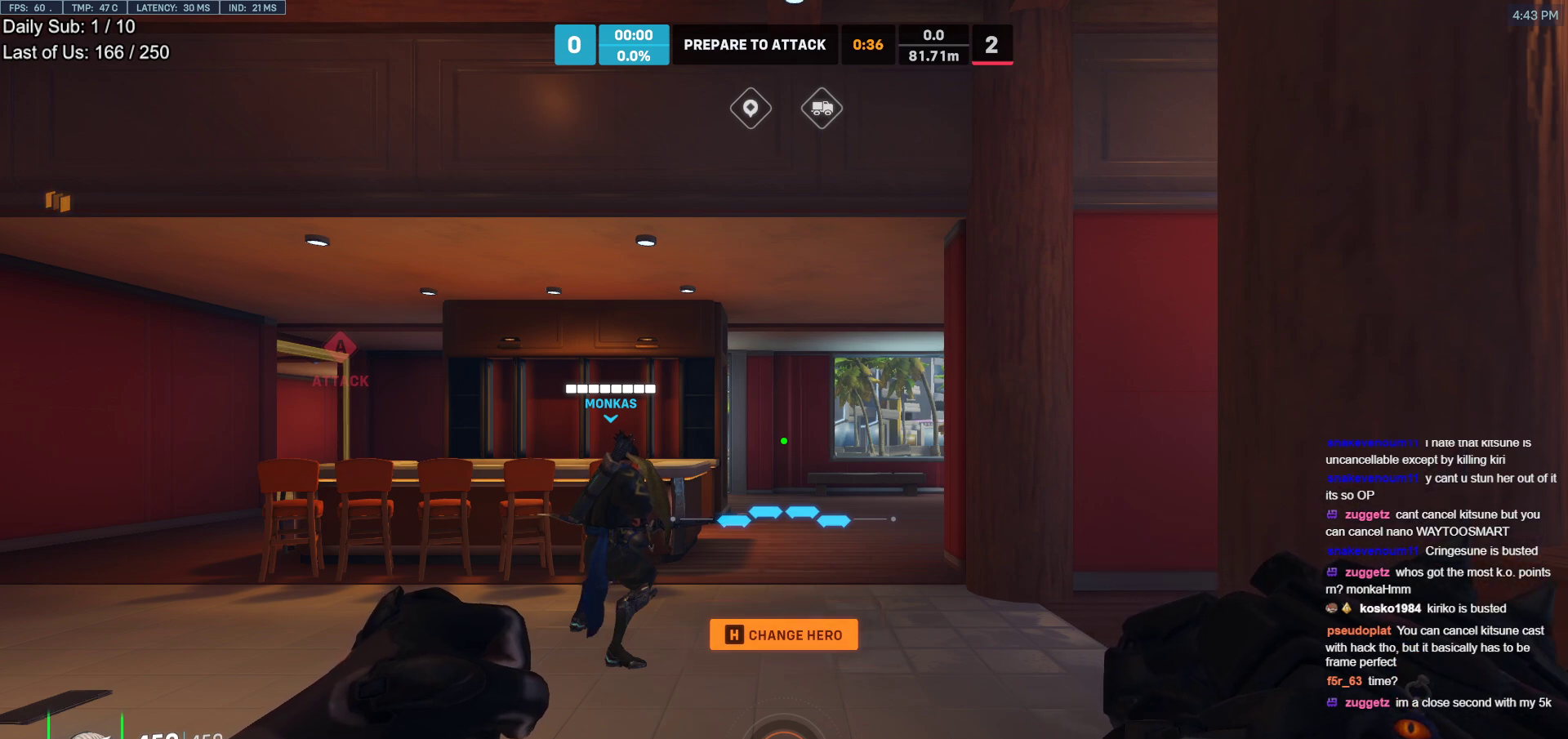
{"keys": [], "mouse": [], "events": []}
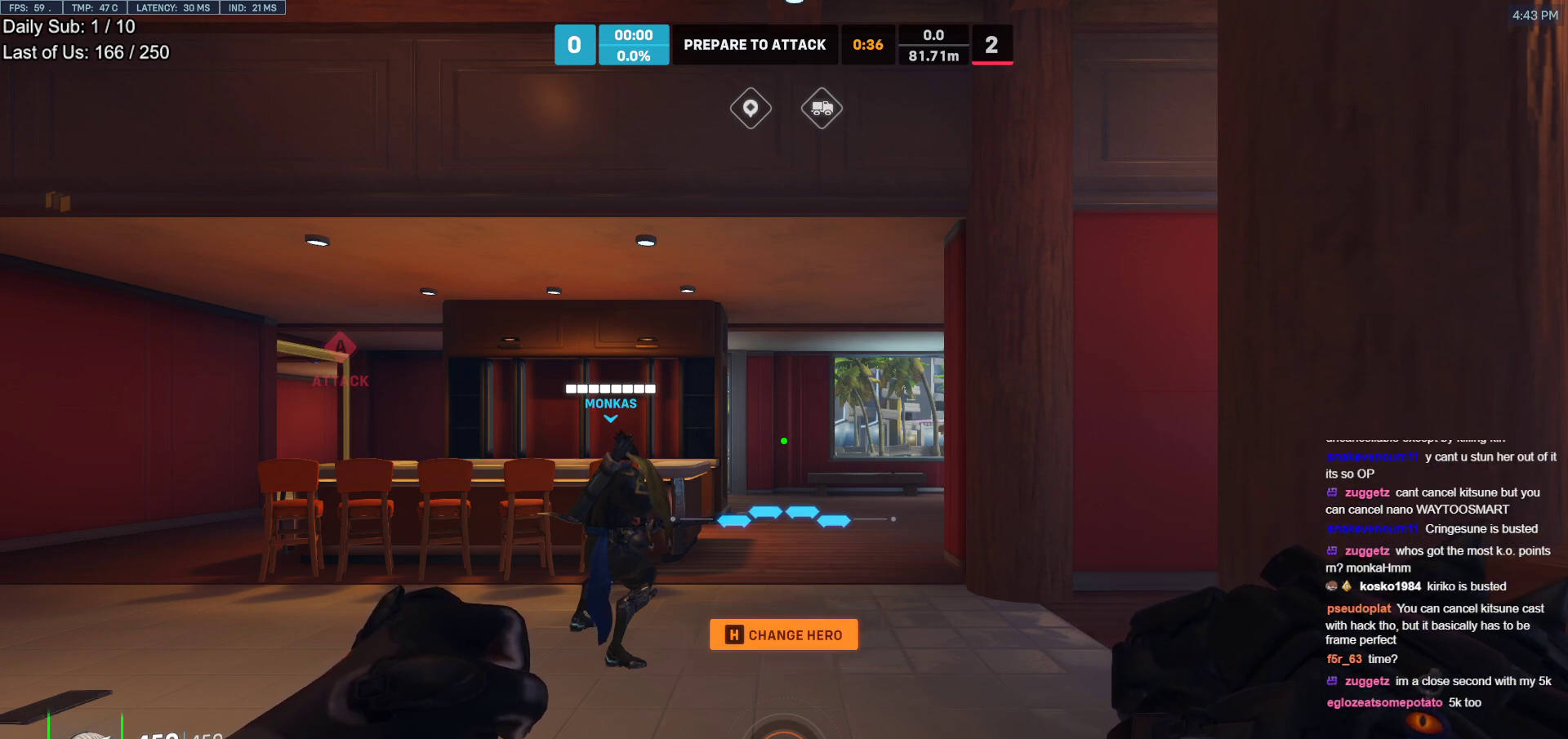
{"keys": [], "mouse": [], "events": [[167, "mouse_left", "down"], [400, "mouse_left", "up"]]}
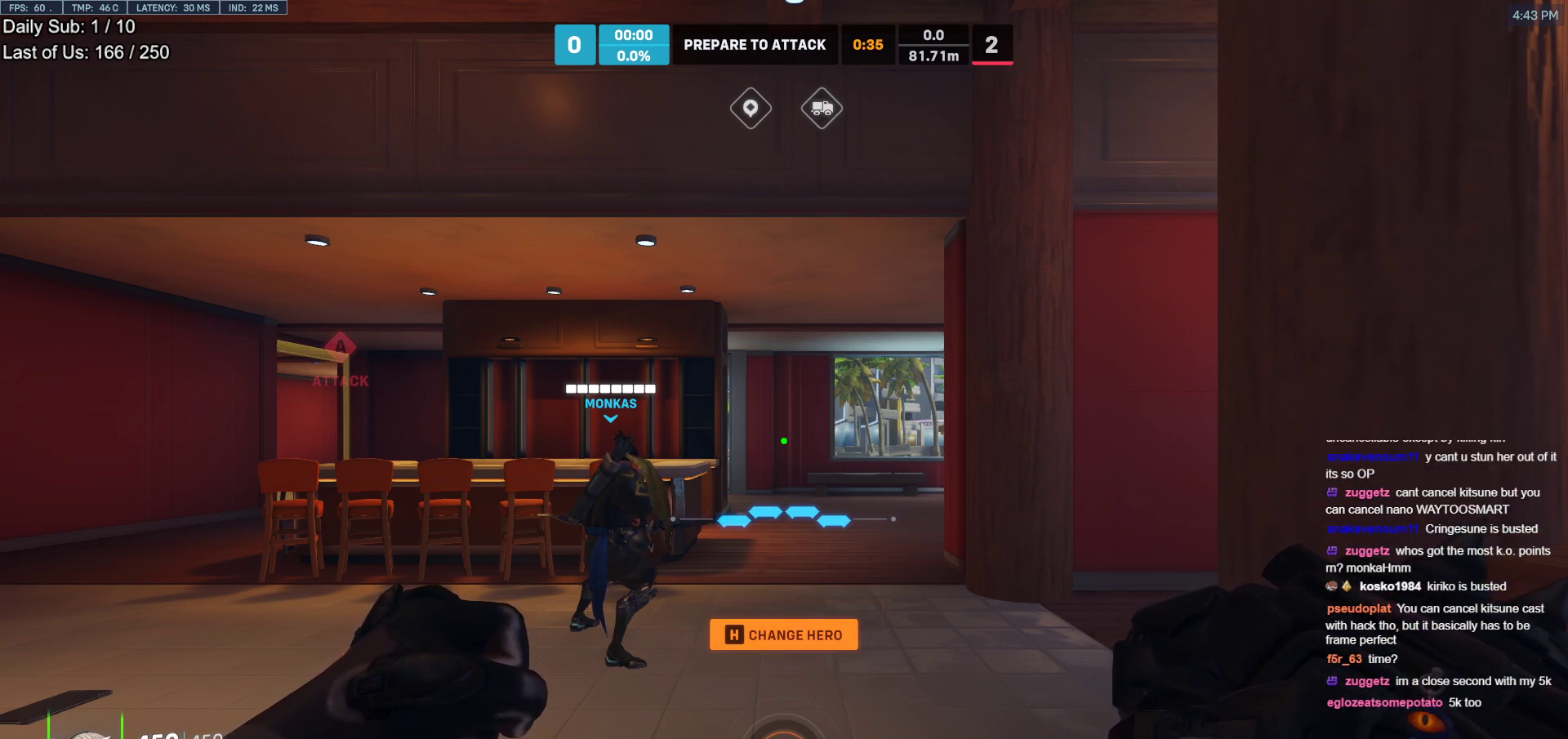
{"keys": [], "mouse": [], "events": []}
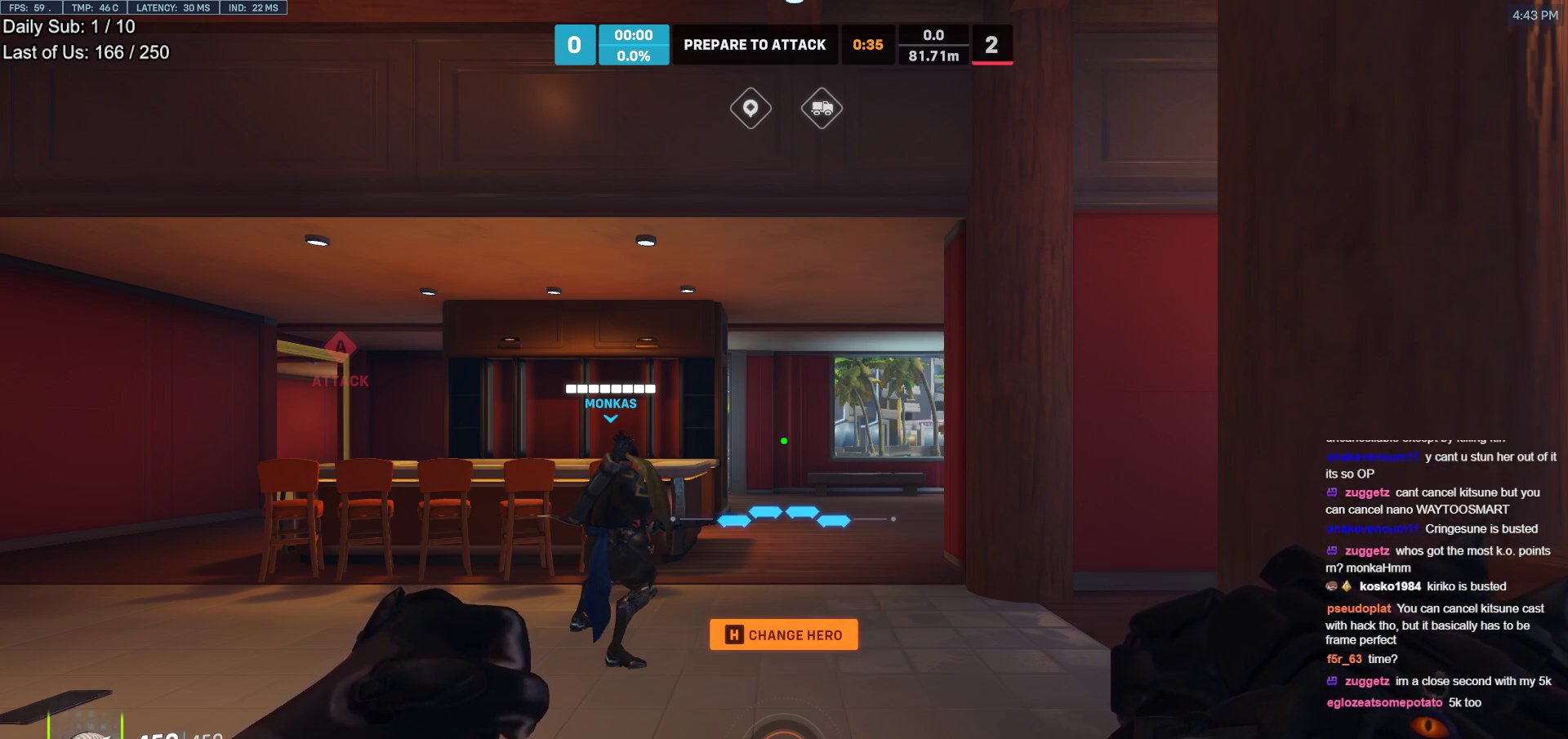
{"keys": [], "mouse": [], "events": []}
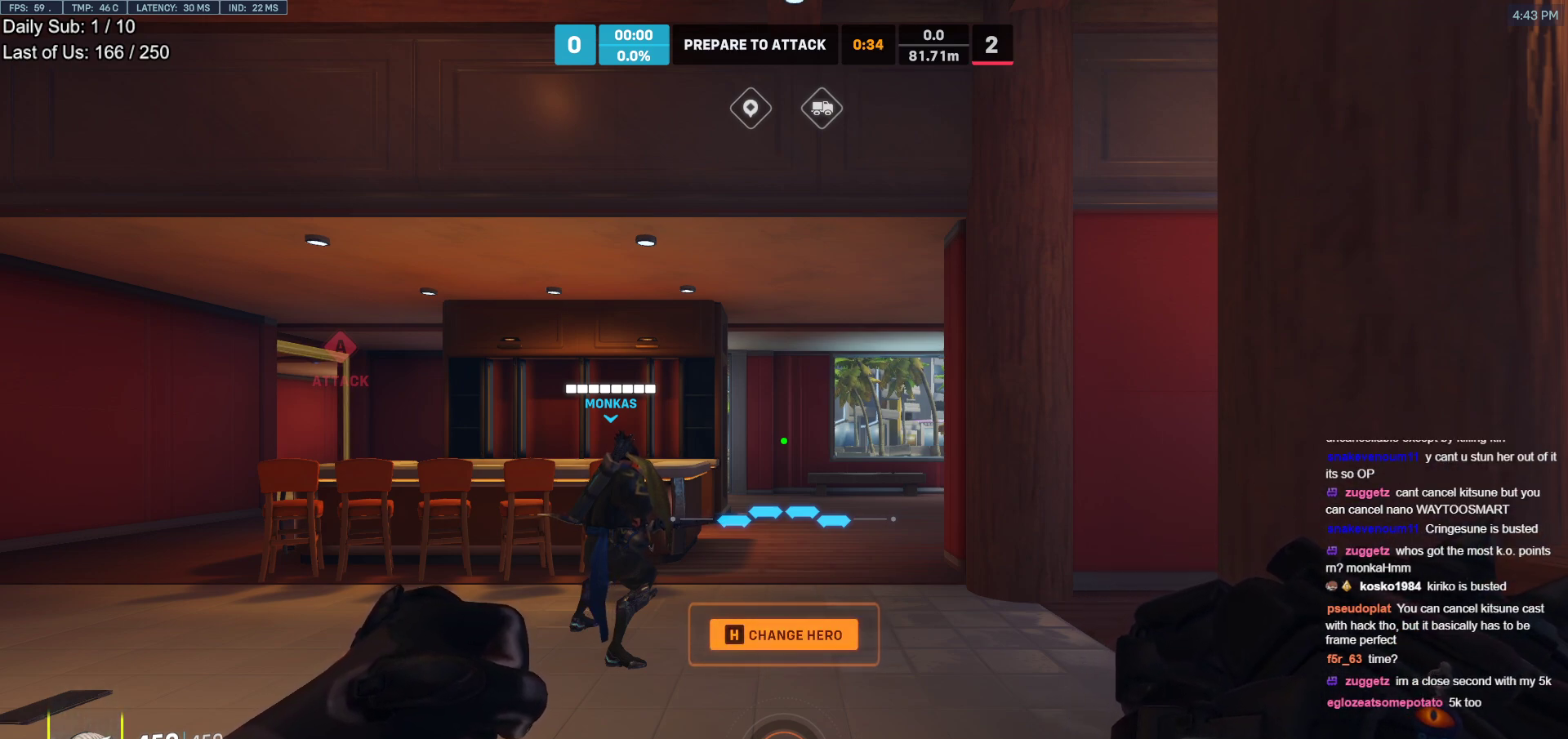
{"keys": [], "mouse": [], "events": []}
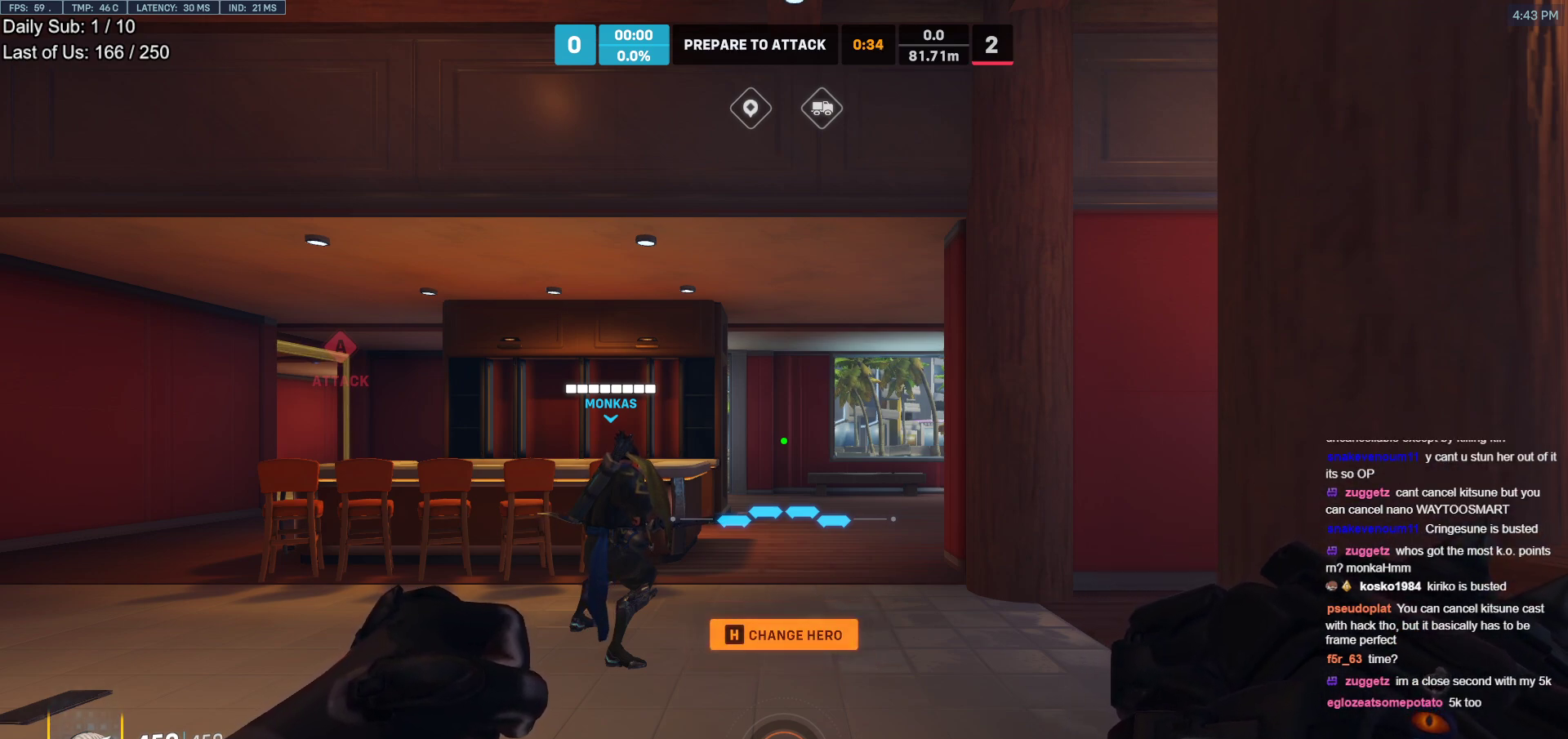
{"keys": [], "mouse": ["left"], "events": [[367, "mouse_left", "down"]]}
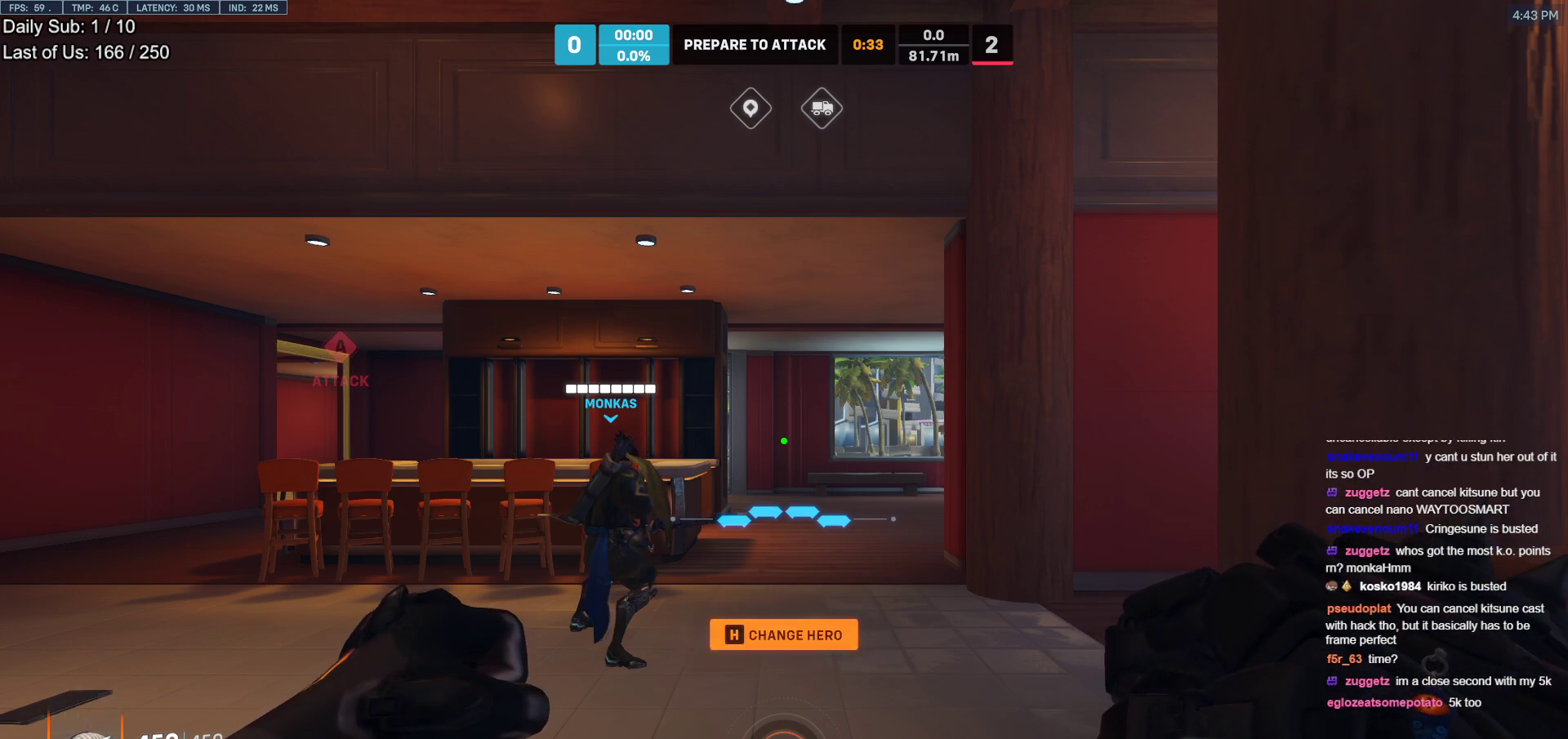
{"keys": [], "mouse": [], "events": [[100, "mouse_left", "up"]]}
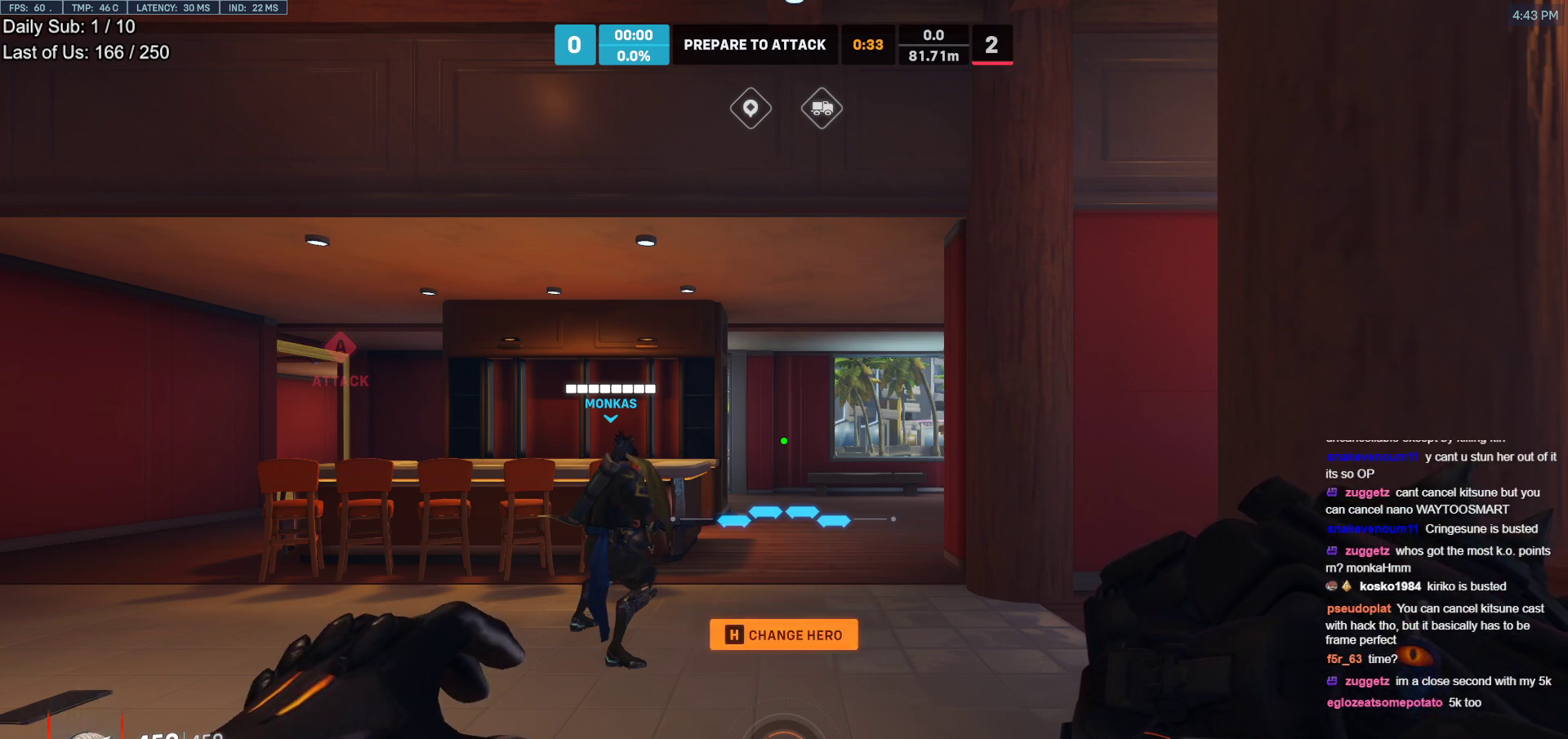
{"keys": [], "mouse": [], "events": [[67, "mouse_left", "down"], [167, "mouse_left", "up"], [267, "mouse_left", "down"], [350, "mouse_left", "up"]]}
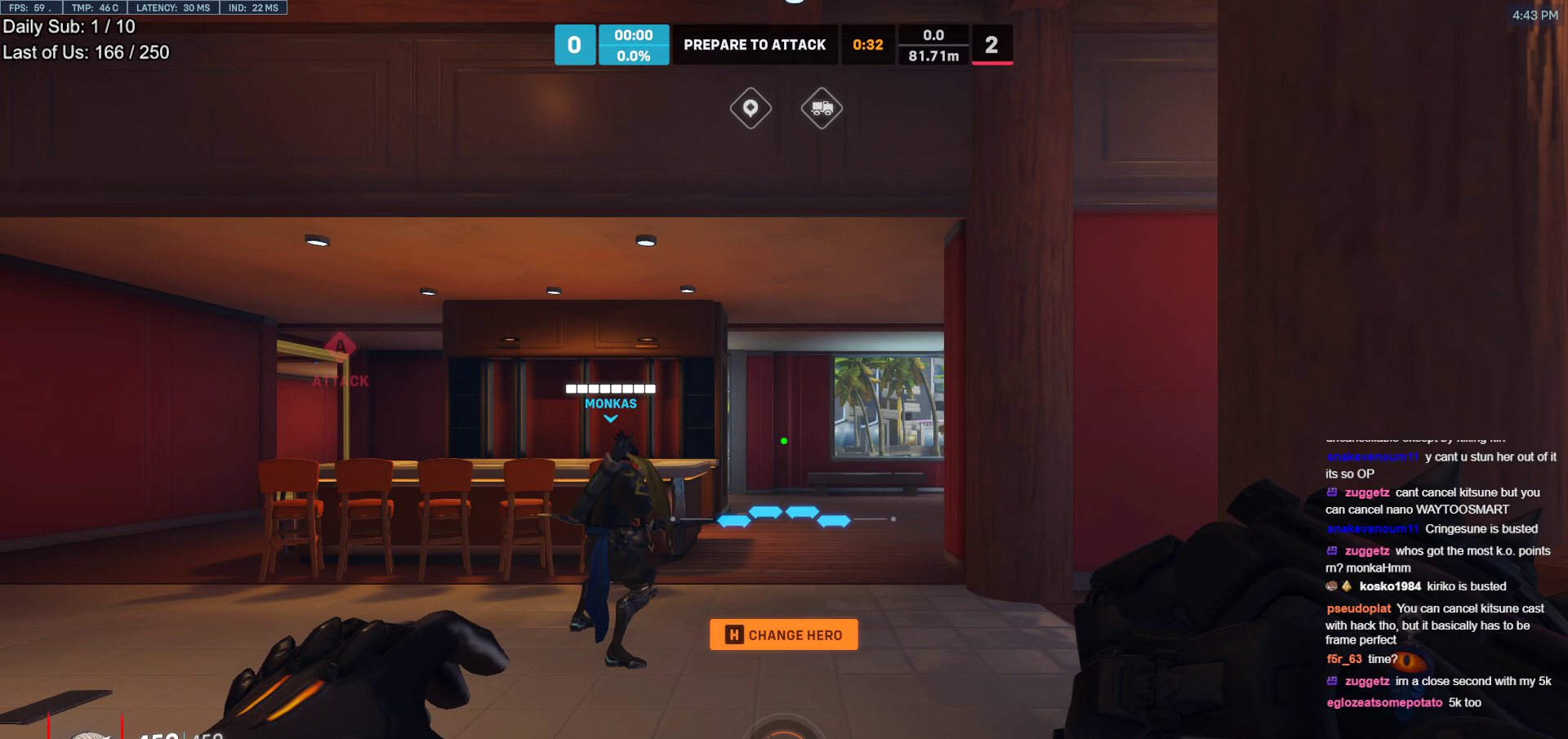
{"keys": [], "mouse": [], "events": [[317, "mouse_left", "down"], [417, "mouse_left", "up"]]}
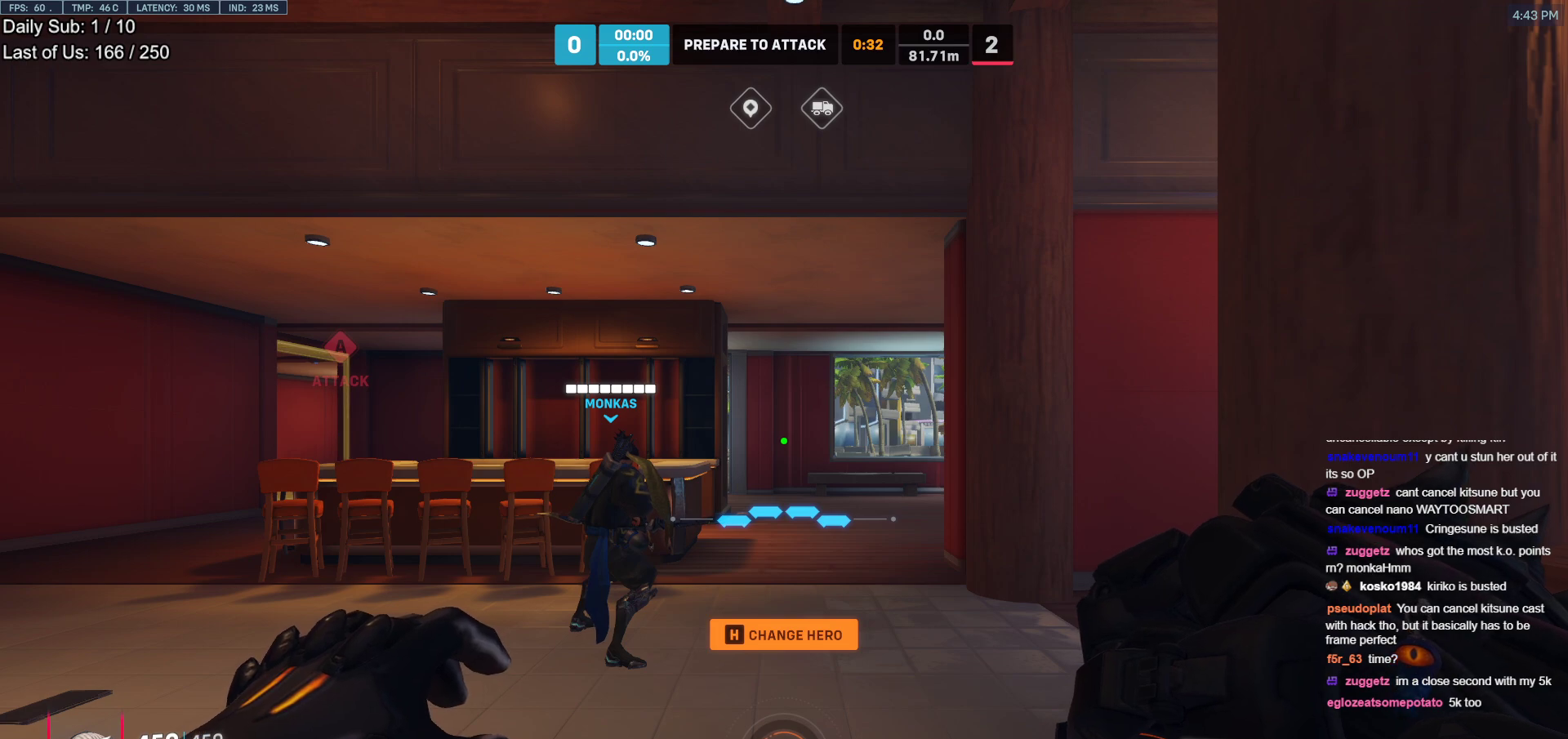
{"keys": [], "mouse": [], "events": [[17, "mouse_left", "down"], [100, "a", "down"], [100, "mouse_left", "up"], [150, "s", "down"], [250, "a", "up"], [250, "s", "up"]]}